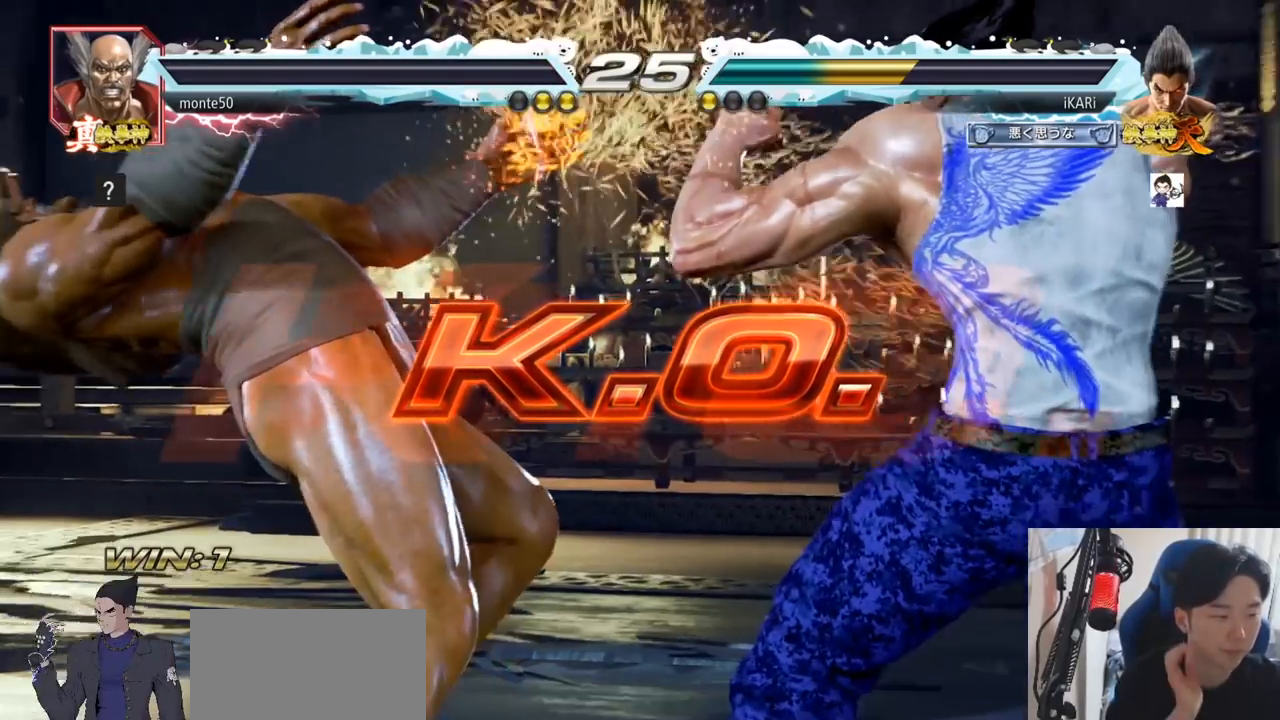
Gameplay with a controller (arcade stick); each line is a JSON object with the inputs held at the frame after it. "events" lists button and stick changes between this image and that frame as [ms after this image, input, new state], when the widget could be followed in between. Not read: L3 R3.
{"buttons": [], "left_stick": "center", "events": []}
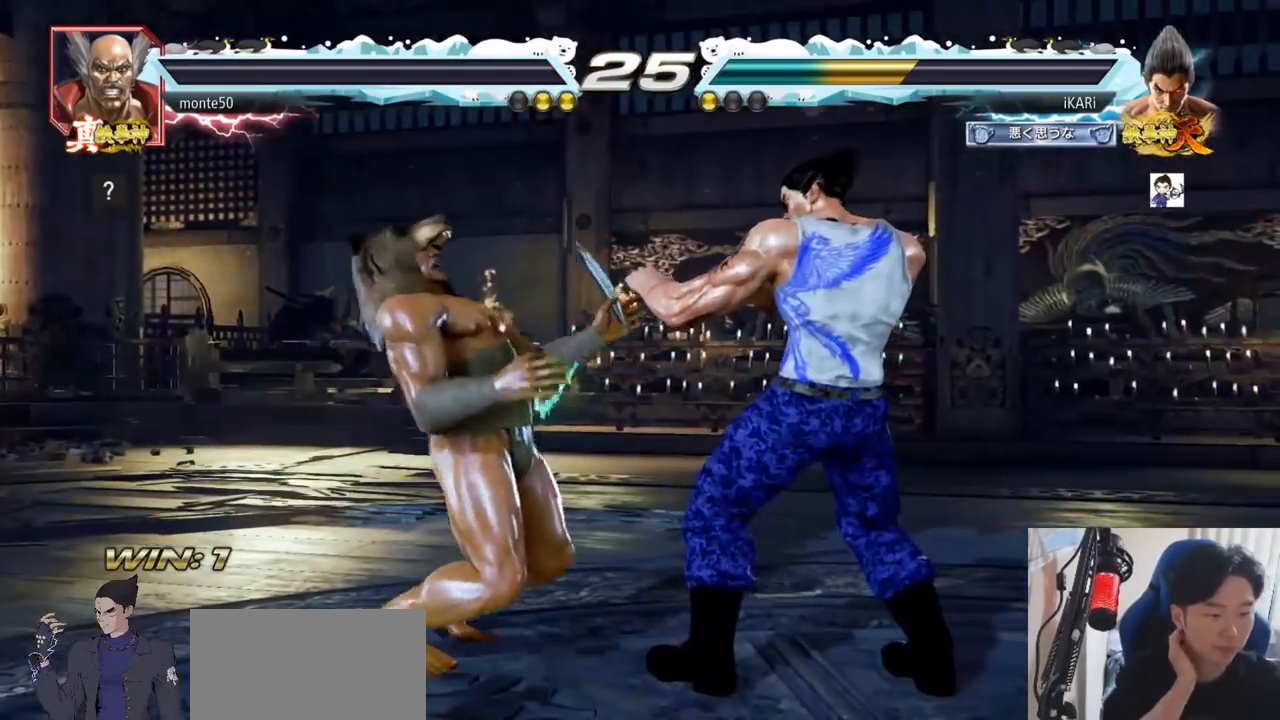
{"buttons": [], "left_stick": "center", "events": []}
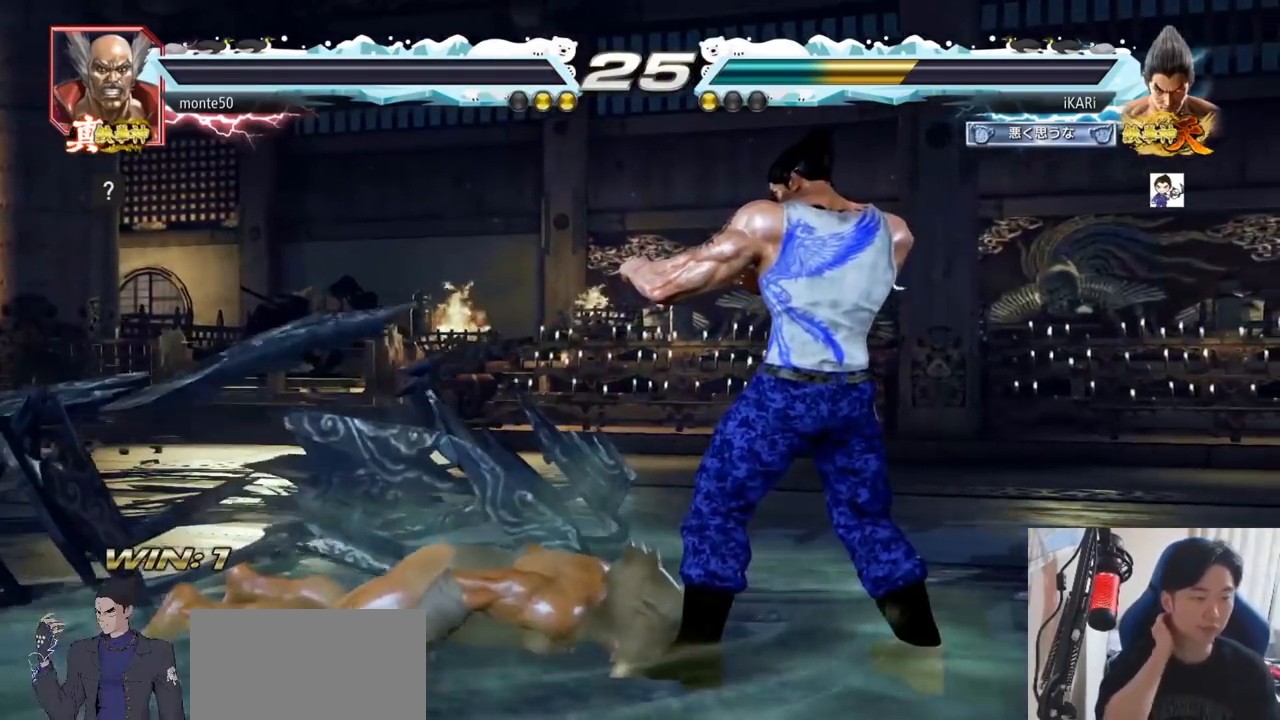
{"buttons": [], "left_stick": "center", "events": []}
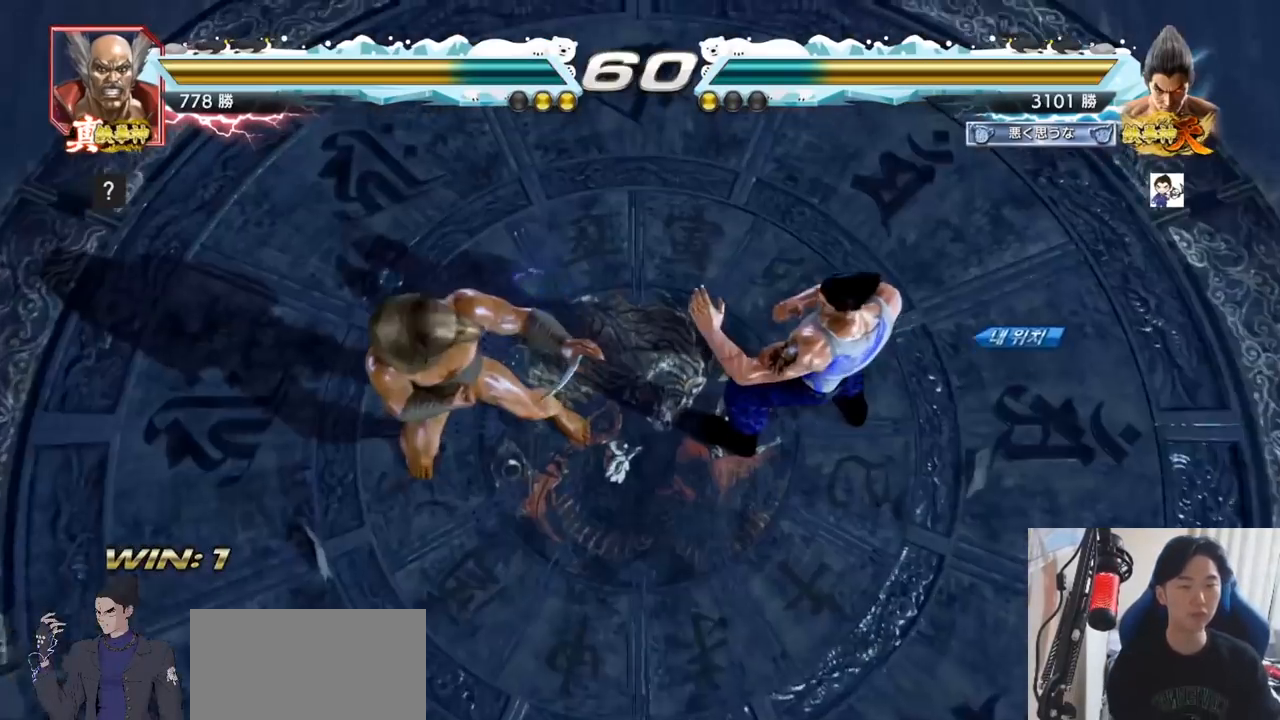
{"buttons": [], "left_stick": "center", "events": []}
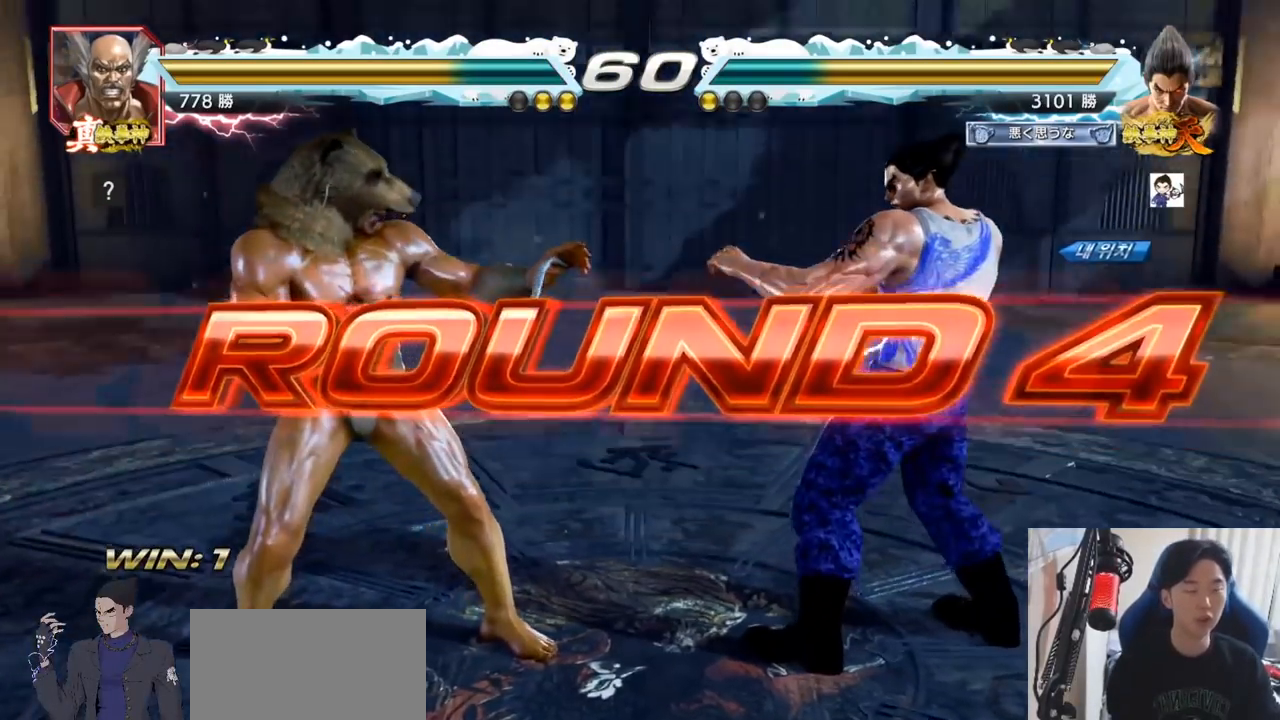
{"buttons": [], "left_stick": "center", "events": []}
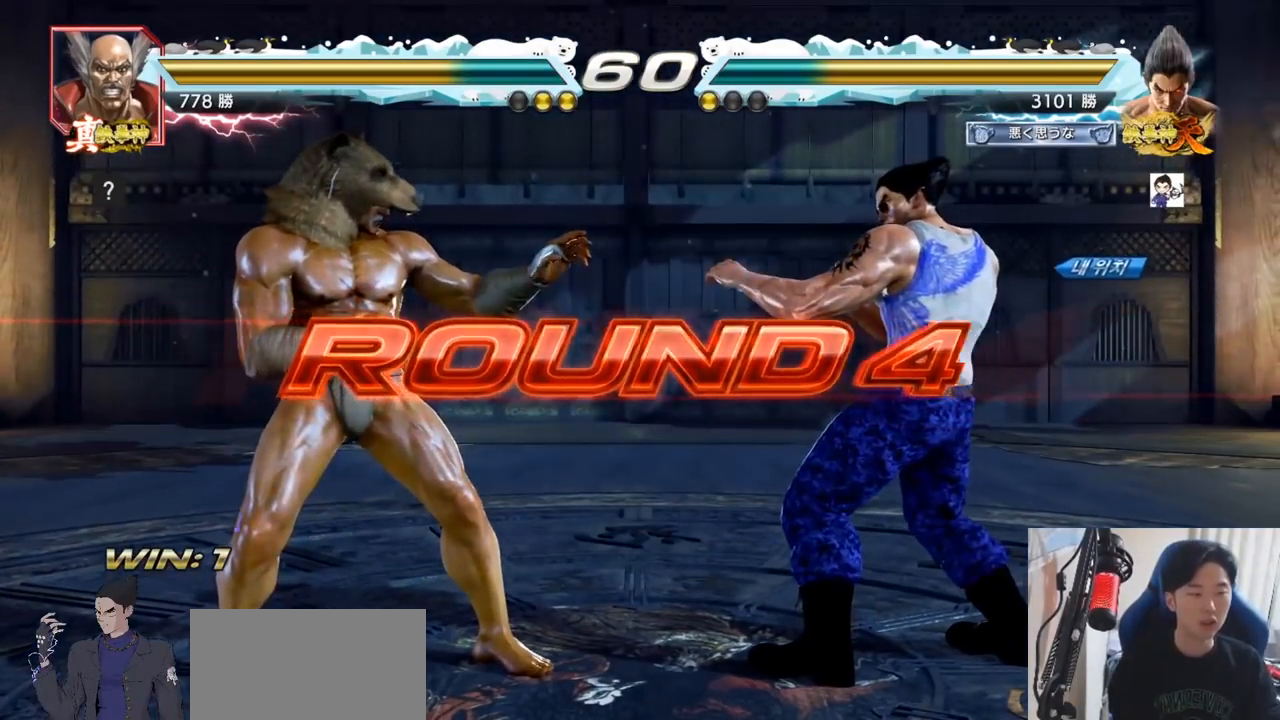
{"buttons": ["TRIANGLE"], "left_stick": "center", "events": [[150, "TRIANGLE", "down"], [217, "SQUARE", "down"], [233, "SQUARE", "up"], [267, "TRIANGLE", "up"], [350, "SQUARE", "down"], [400, "SQUARE", "up"], [467, "TRIANGLE", "down"]]}
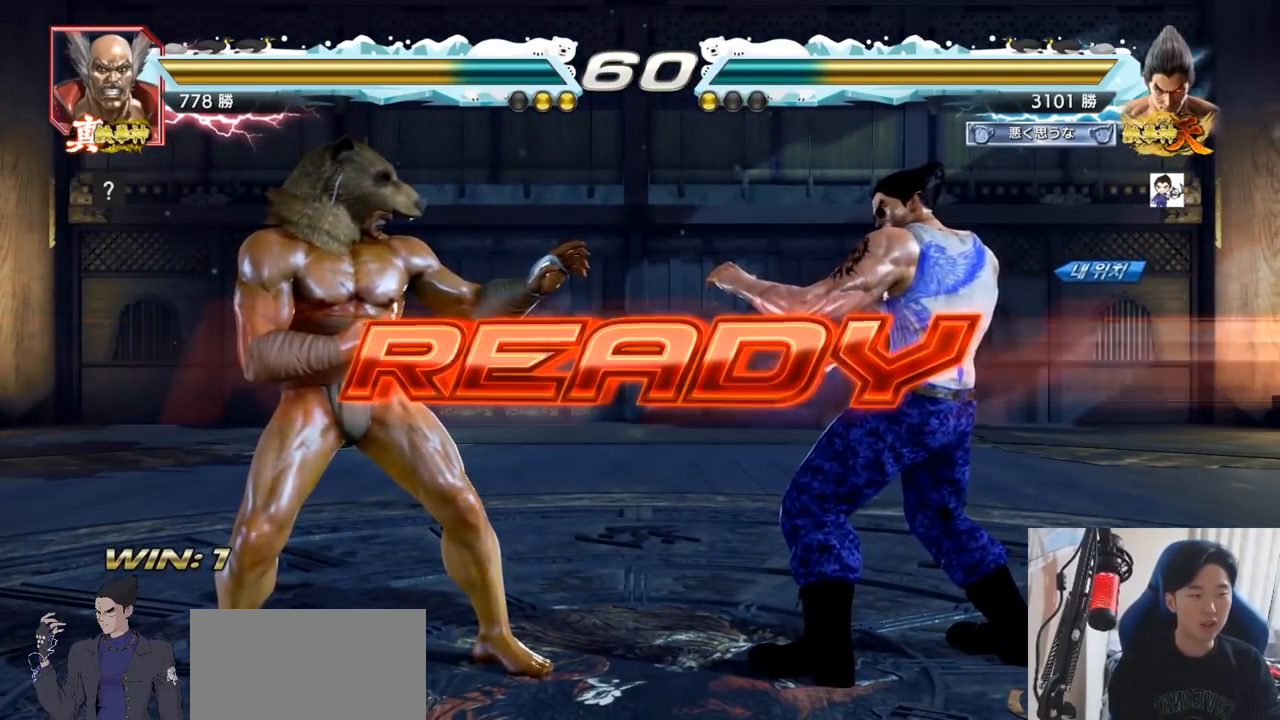
{"buttons": ["SQUARE", "TRIANGLE"], "left_stick": "center", "events": [[50, "TRIANGLE", "up"], [234, "SQUARE", "down"], [250, "TRIANGLE", "down"], [334, "SQUARE", "up"], [367, "TRIANGLE", "up"], [434, "TRIANGLE", "down"], [467, "SQUARE", "down"]]}
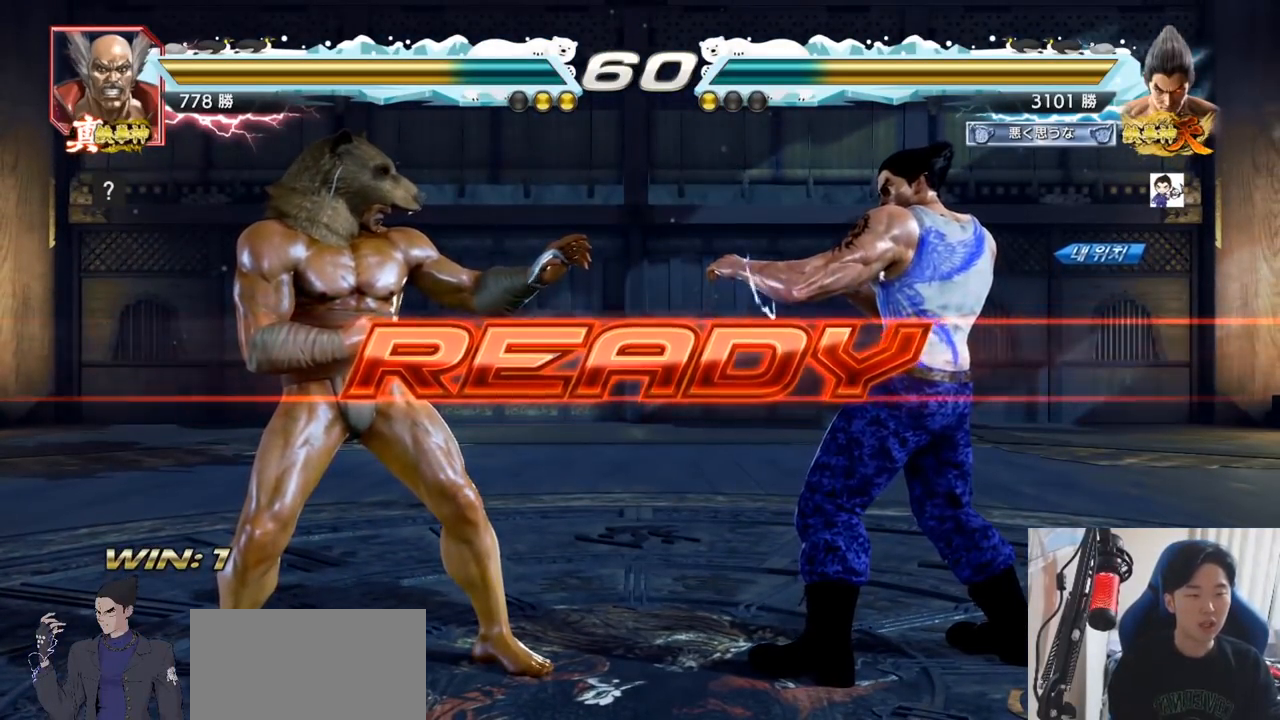
{"buttons": ["SQUARE", "TRIANGLE"], "left_stick": "left", "events": [[66, "SQUARE", "up"], [183, "SQUARE", "down"], [267, "SQUARE", "up"], [283, "TRIANGLE", "up"], [283, "left_stick", "down"], [300, "SQUARE", "down"], [333, "TRIANGLE", "down"], [383, "TRIANGLE", "up"], [417, "TRIANGLE", "down"], [467, "left_stick", "left"]]}
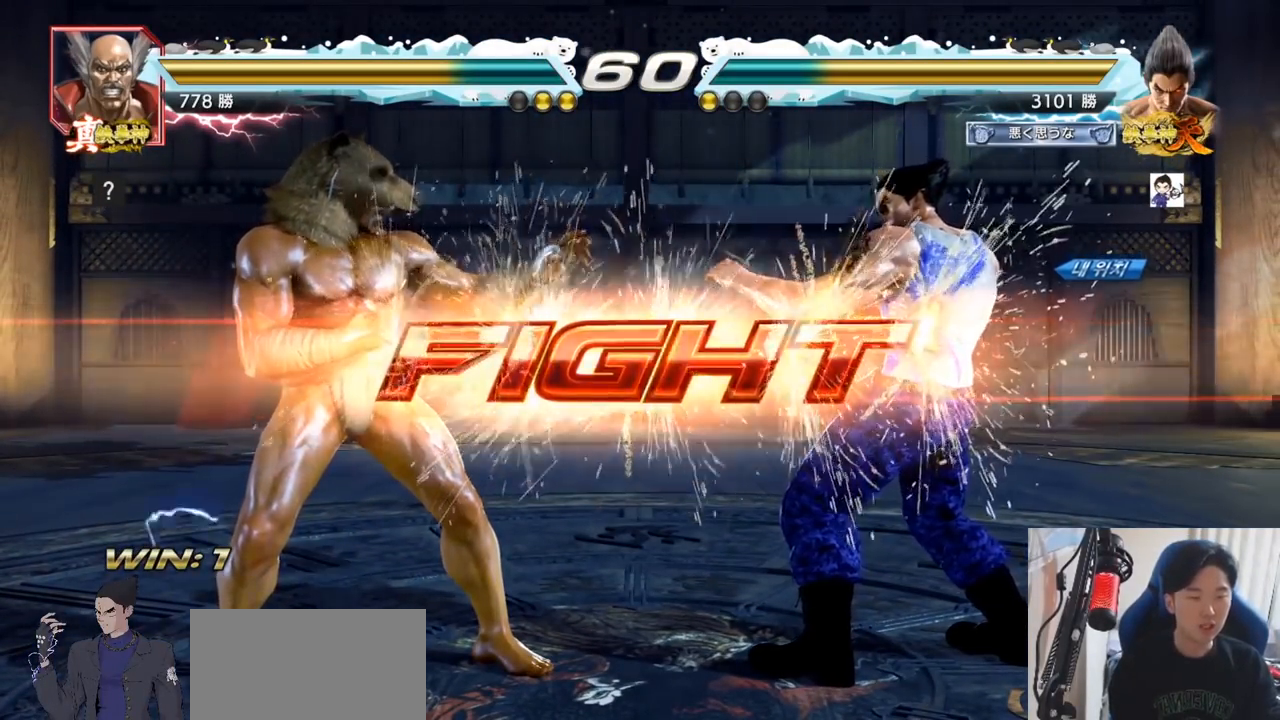
{"buttons": [], "left_stick": "center", "events": [[84, "SQUARE", "up"], [84, "TRIANGLE", "up"], [150, "left_stick", "down-left"], [217, "TRIANGLE", "down"], [267, "TRIANGLE", "up"], [300, "TRIANGLE", "down"], [367, "TRIANGLE", "up"], [384, "left_stick", "center"], [401, "TRIANGLE", "down"], [434, "TRIANGLE", "up"]]}
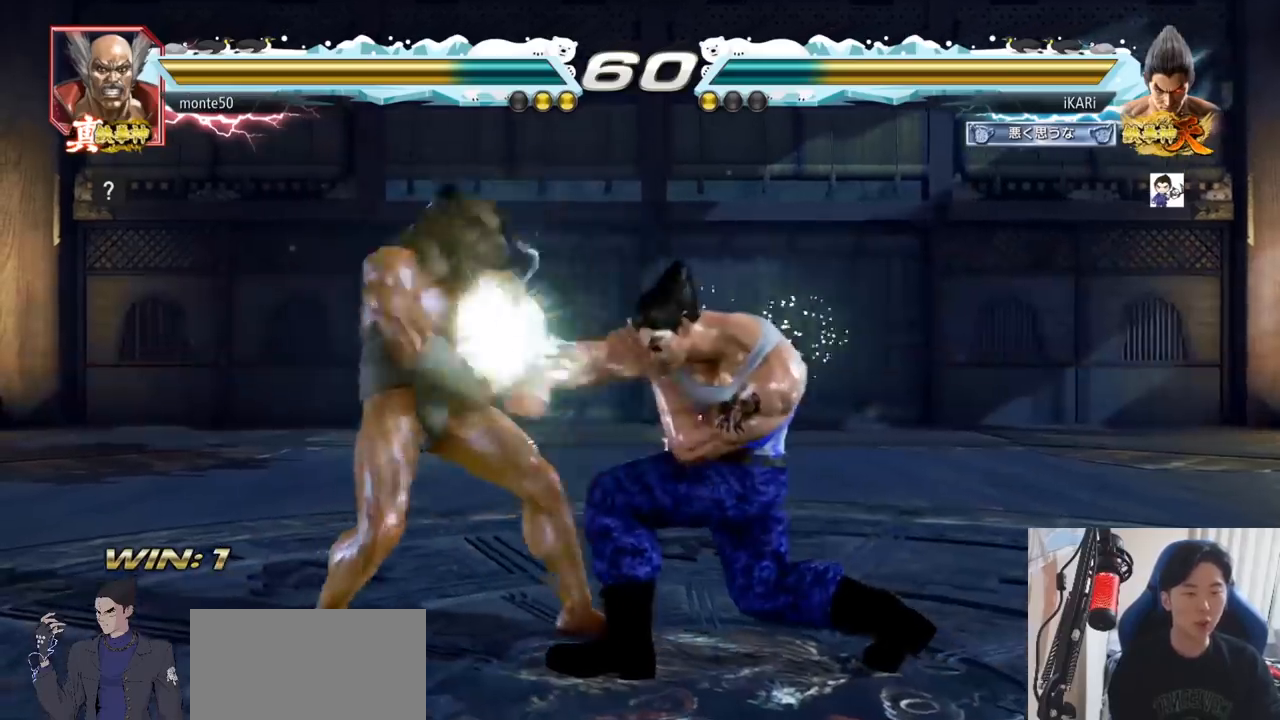
{"buttons": [], "left_stick": "right", "events": [[250, "left_stick", "right"]]}
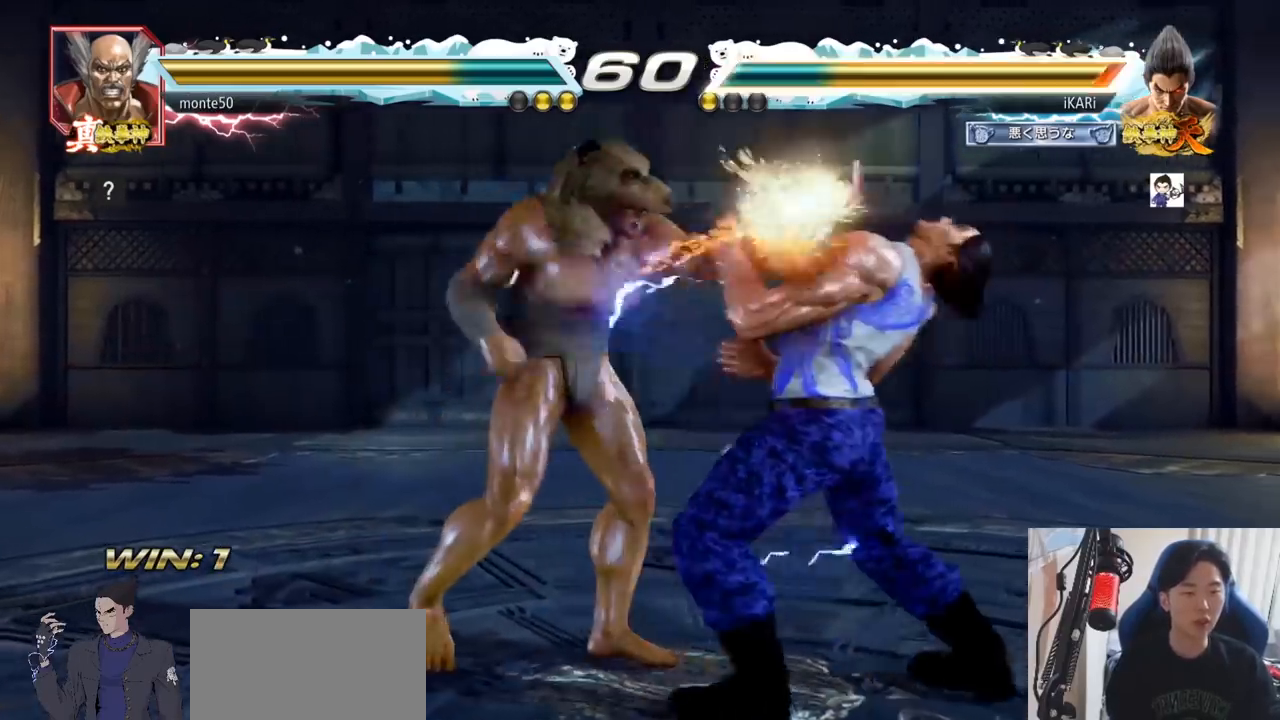
{"buttons": [], "left_stick": "center", "events": [[384, "left_stick", "center"]]}
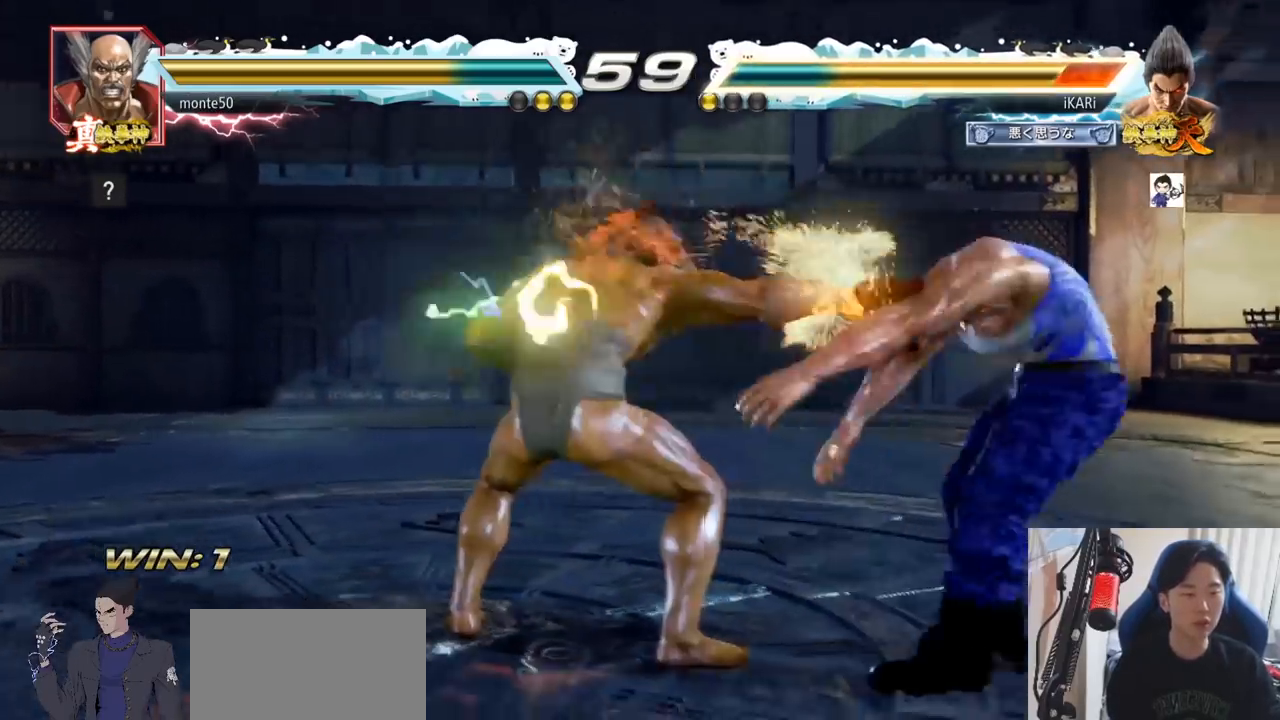
{"buttons": [], "left_stick": "center", "events": [[283, "CROSS", "down"], [367, "CROSS", "up"], [433, "CROSS", "down"], [467, "CROSS", "up"]]}
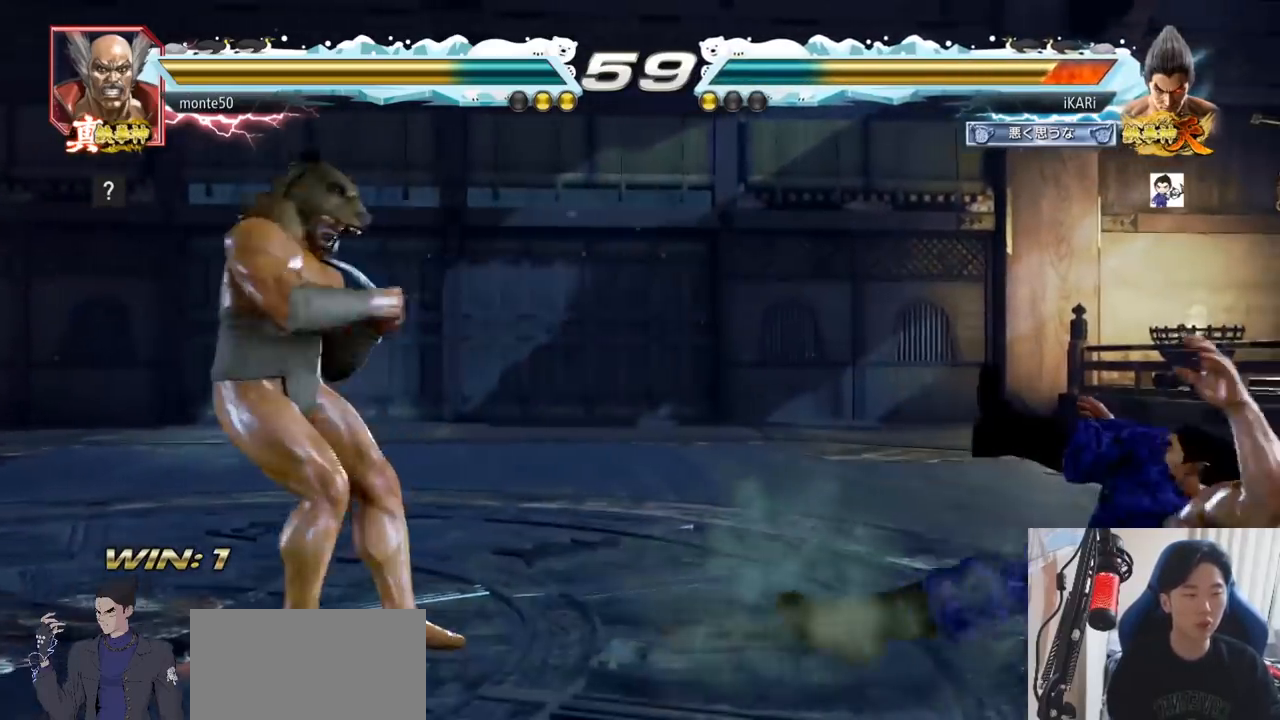
{"buttons": [], "left_stick": "center", "events": [[100, "CROSS", "down"], [167, "CROSS", "up"], [200, "CROSS", "down"], [267, "CROSS", "up"]]}
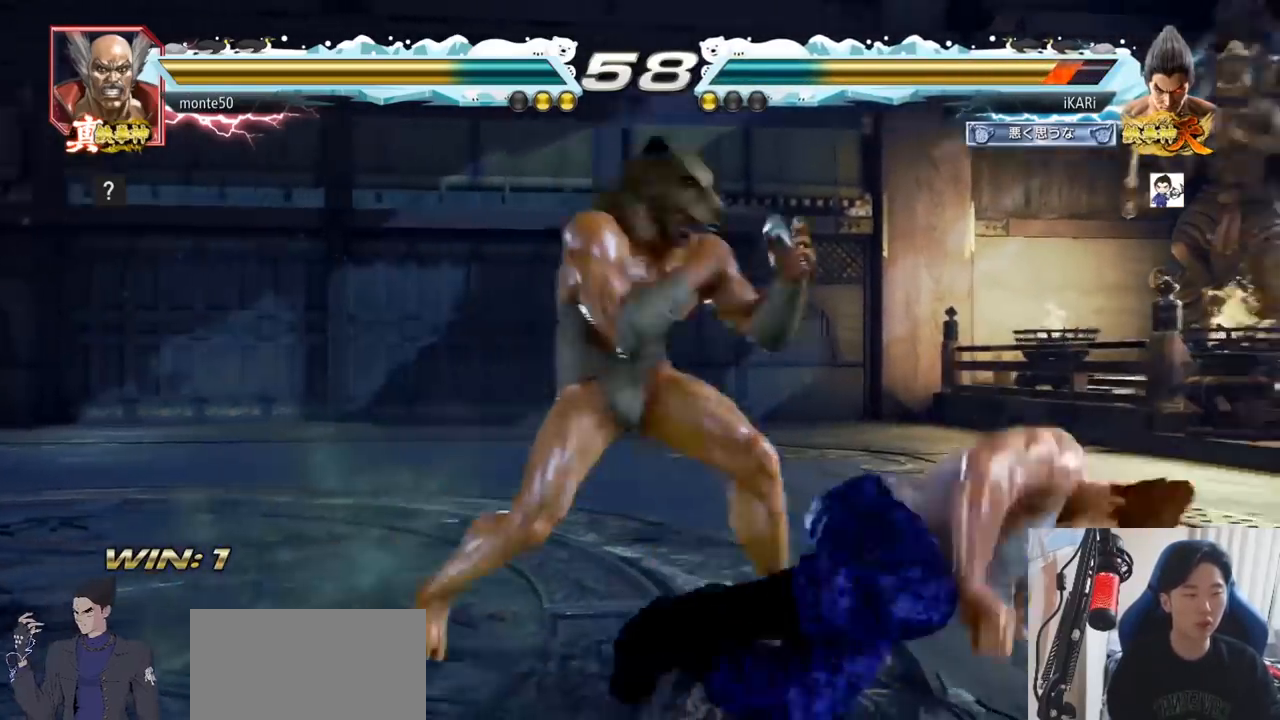
{"buttons": [], "left_stick": "right", "events": [[400, "left_stick", "right"]]}
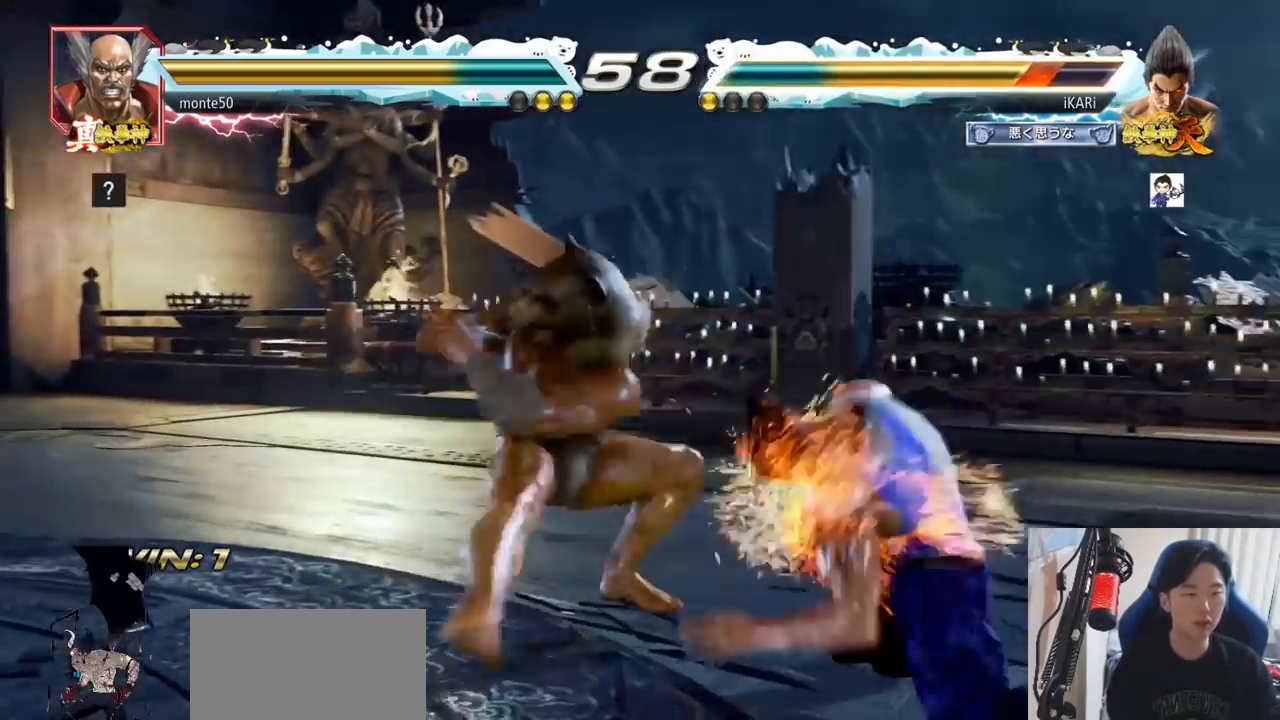
{"buttons": [], "left_stick": "down-right"}
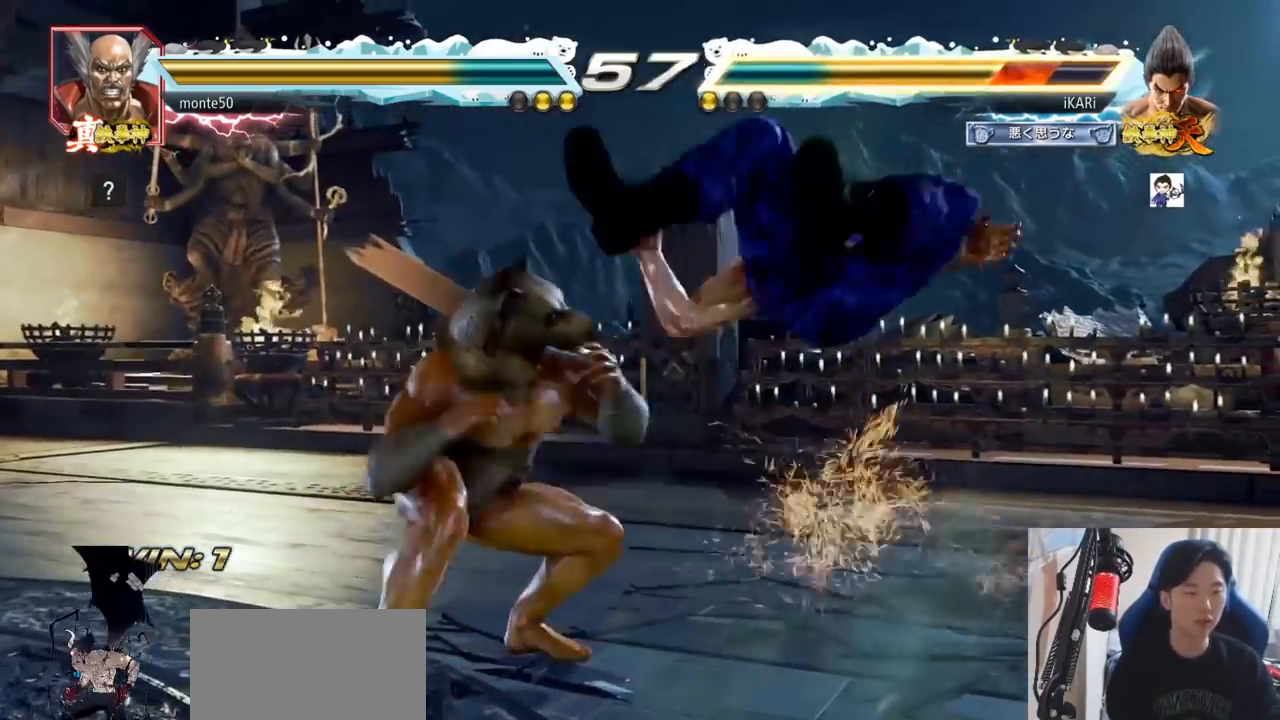
{"buttons": [], "left_stick": "center", "events": [[83, "left_stick", "center"]]}